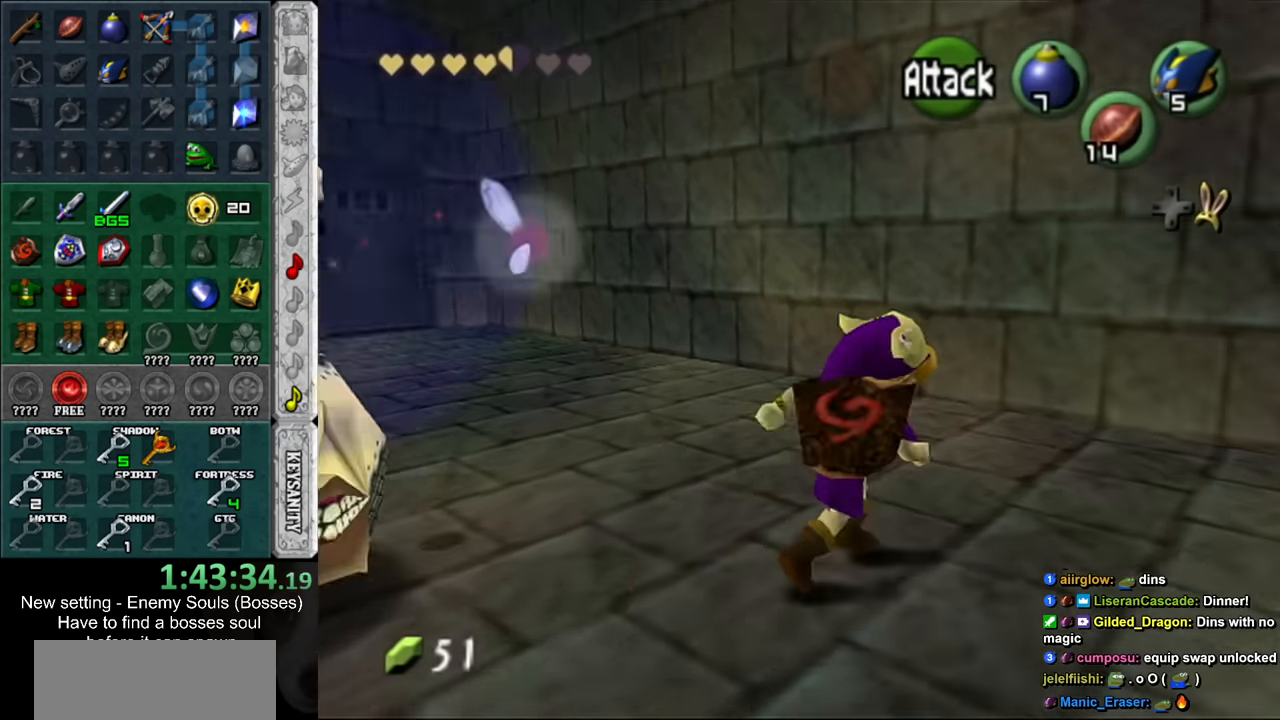
Gameplay with a controller (Nintendo layout); each line is a JSON object with the inputs held at the frame after it. "events" lists button and stick changes between this image and that frame as [ms after this image, input, new state], when the widget could be followed in between. Not read: L3 R3.
{"buttons": [], "left_stick": "right", "right_stick": "center", "events": [[150, "left_stick", "right"]]}
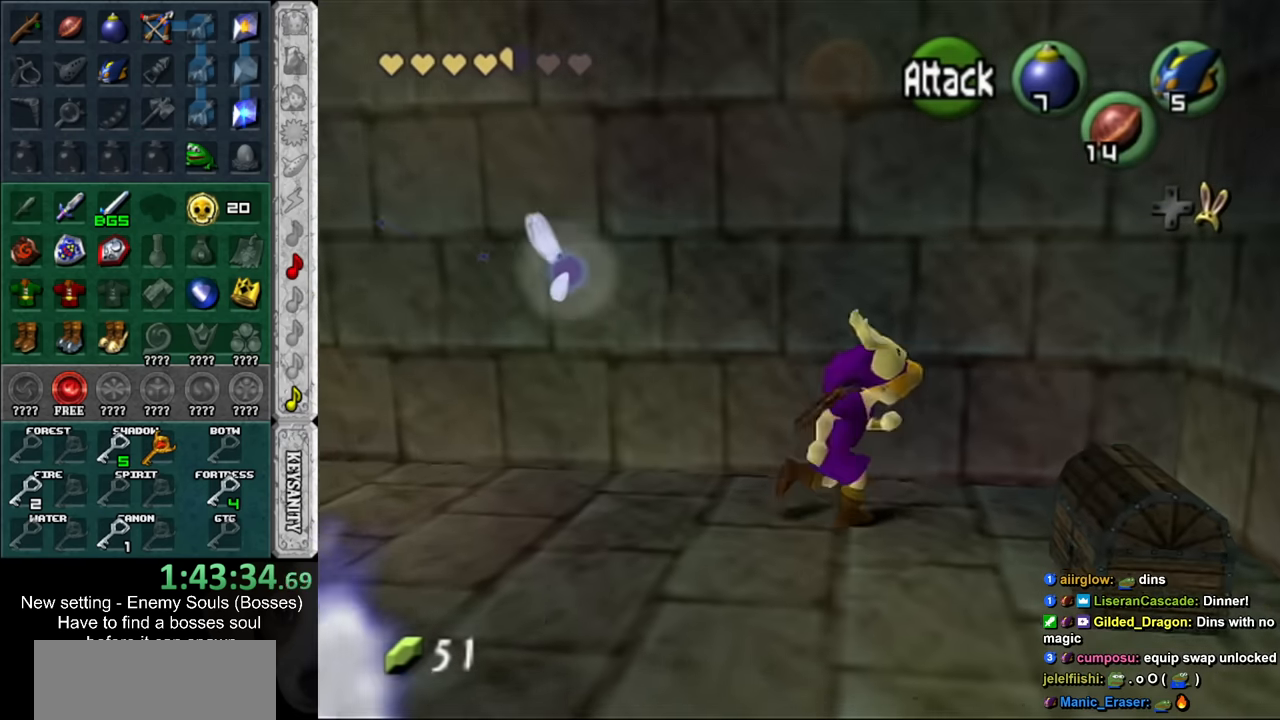
{"buttons": [], "left_stick": "center", "right_stick": "center", "events": [[50, "A", "down"], [84, "A", "up"], [84, "left_stick", "center"], [184, "A", "down"], [267, "A", "up"], [300, "A", "down"], [400, "A", "up"]]}
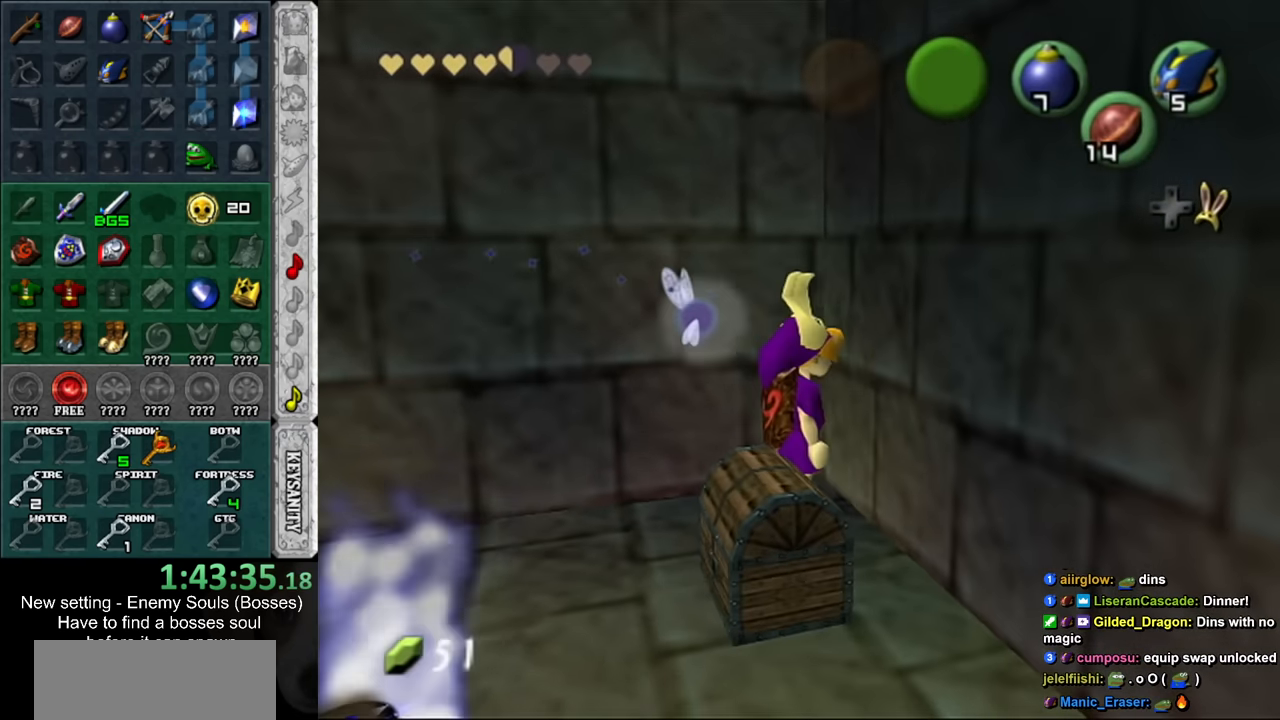
{"buttons": [], "left_stick": "center", "right_stick": "center", "events": [[50, "left_stick", "left"], [300, "START", "down"], [300, "left_stick", "center"], [450, "START", "up"]]}
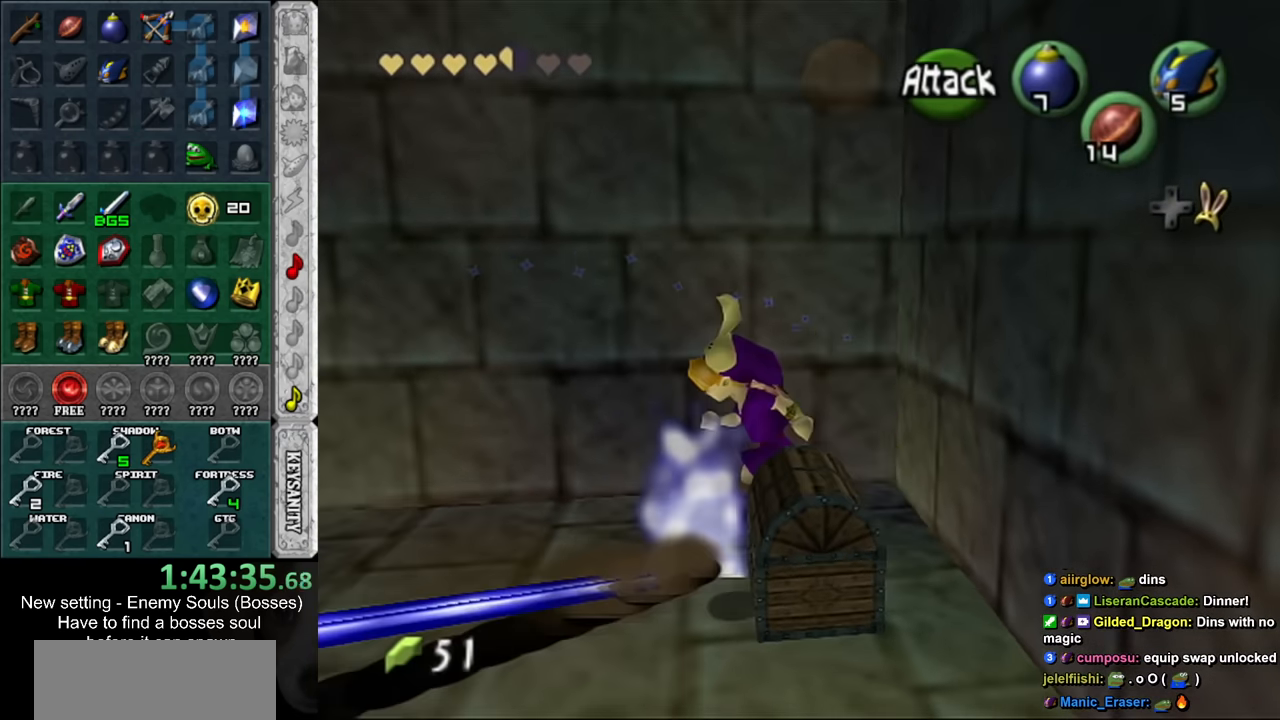
{"buttons": [], "left_stick": "center", "right_stick": "center", "events": [[17, "START", "down"], [150, "START", "up"]]}
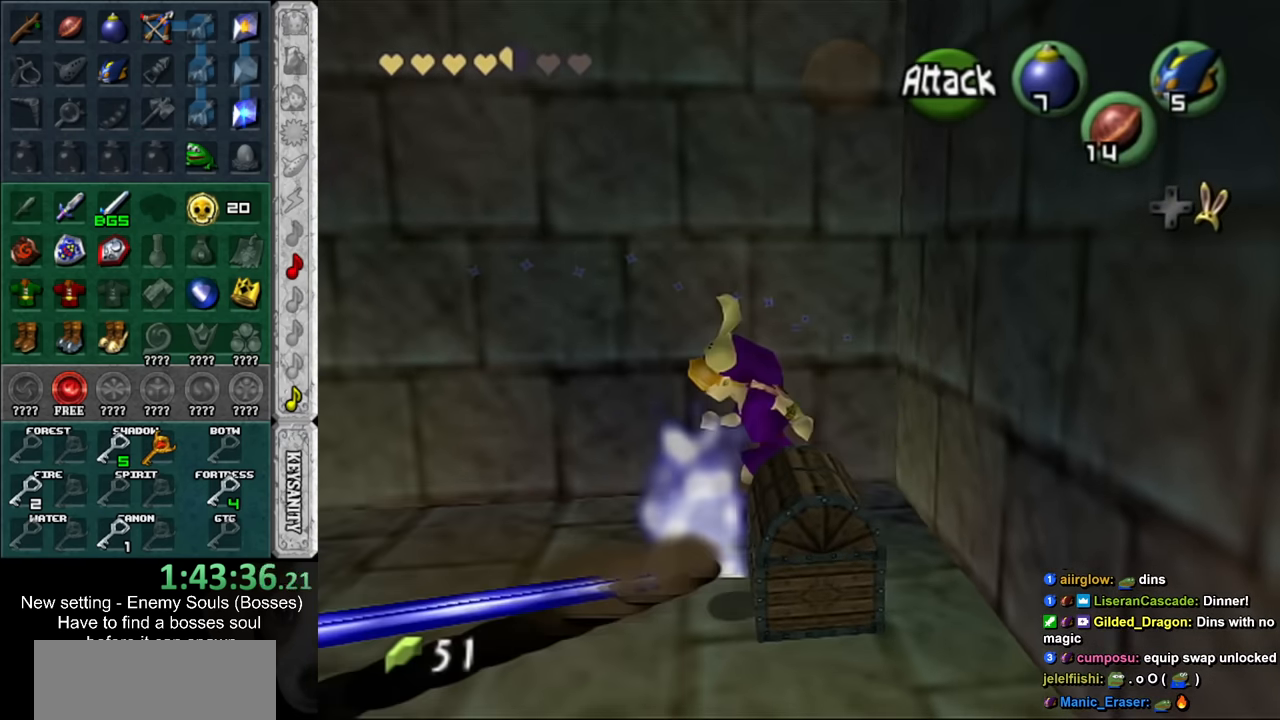
{"buttons": [], "left_stick": "center", "right_stick": "center", "events": []}
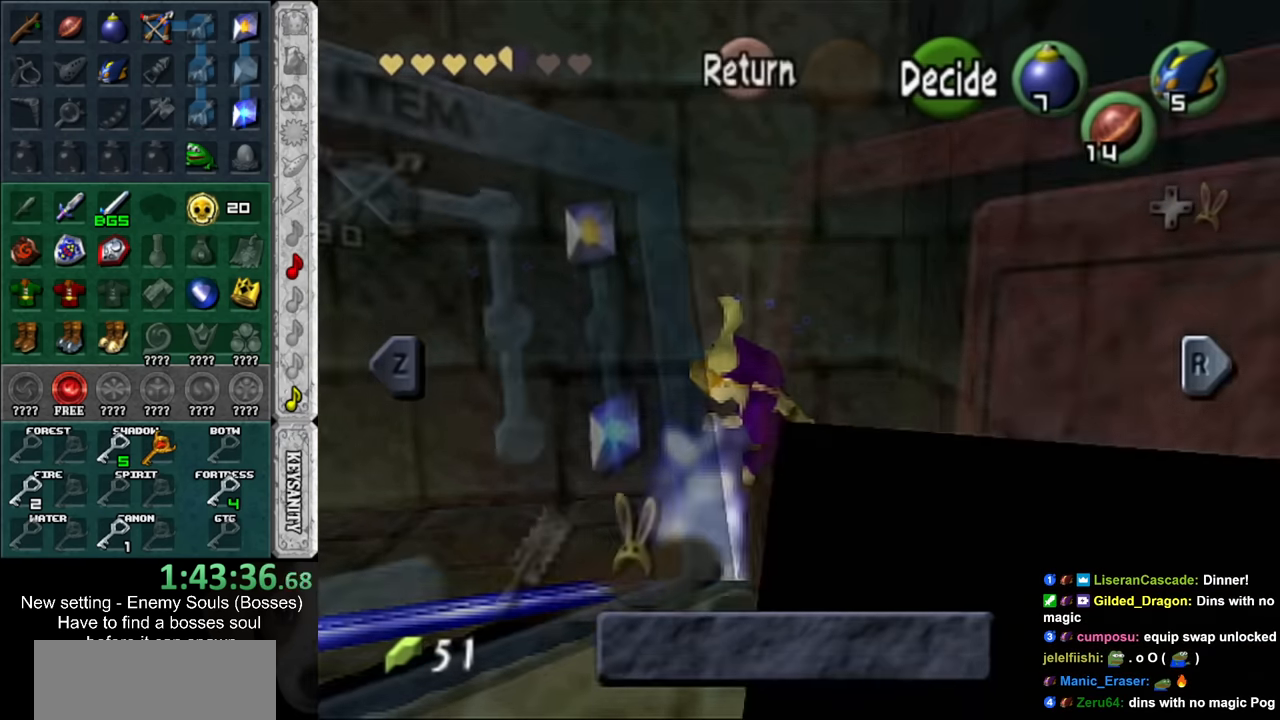
{"buttons": [], "left_stick": "center", "right_stick": "center", "events": [[233, "L1", "down"], [416, "L1", "up"]]}
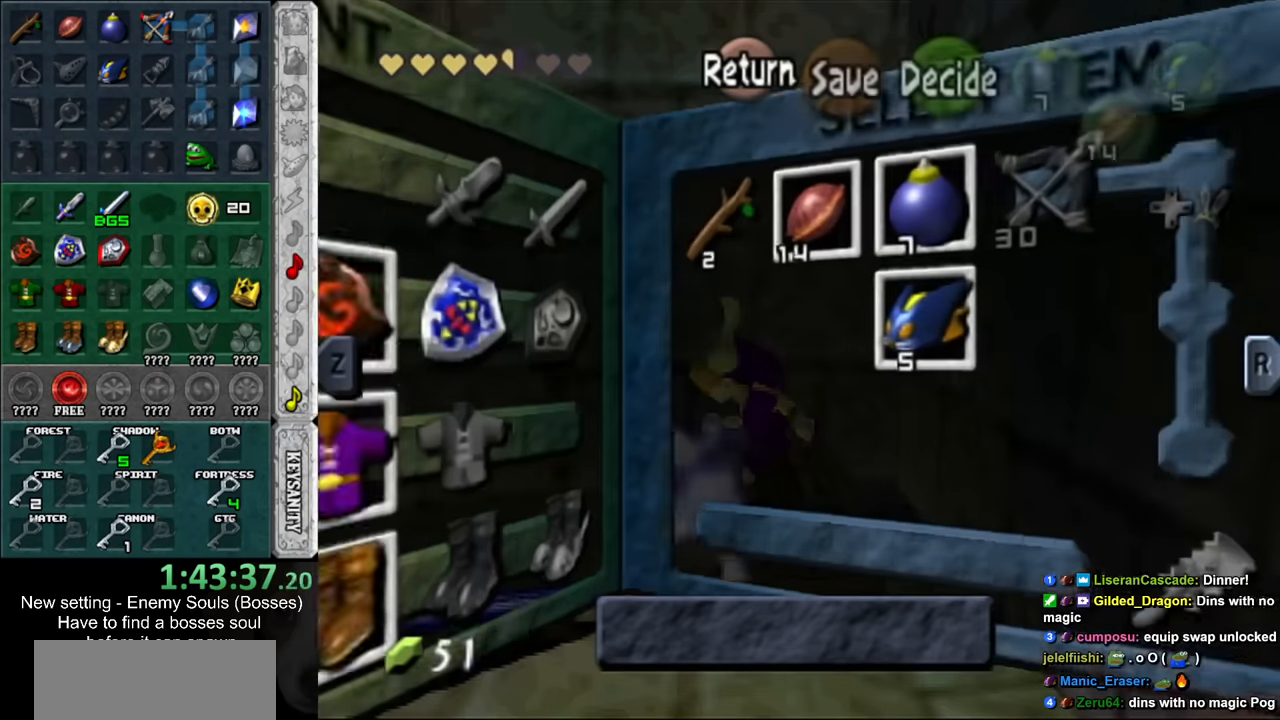
{"buttons": [], "left_stick": "center", "right_stick": "center", "events": [[300, "left_stick", "left"], [450, "left_stick", "center"]]}
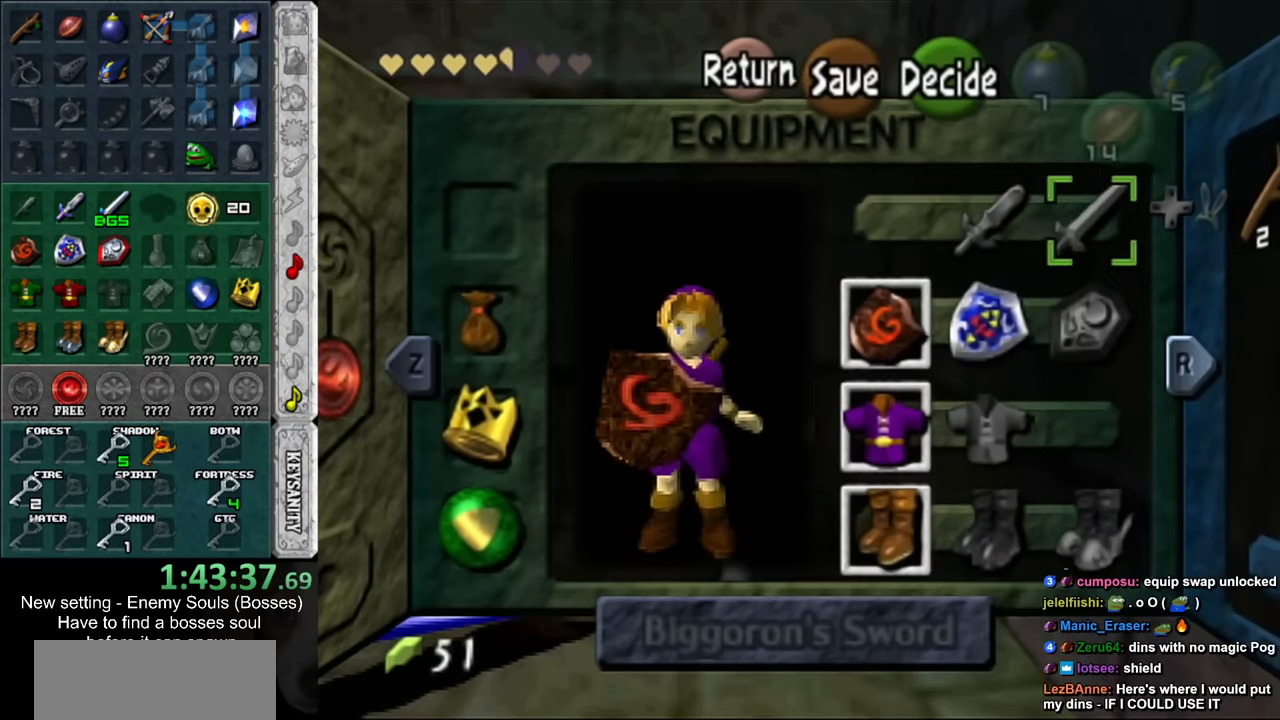
{"buttons": [], "left_stick": "center", "right_stick": "center", "events": [[16, "left_stick", "down-left"], [200, "left_stick", "center"], [333, "A", "down"], [416, "A", "up"]]}
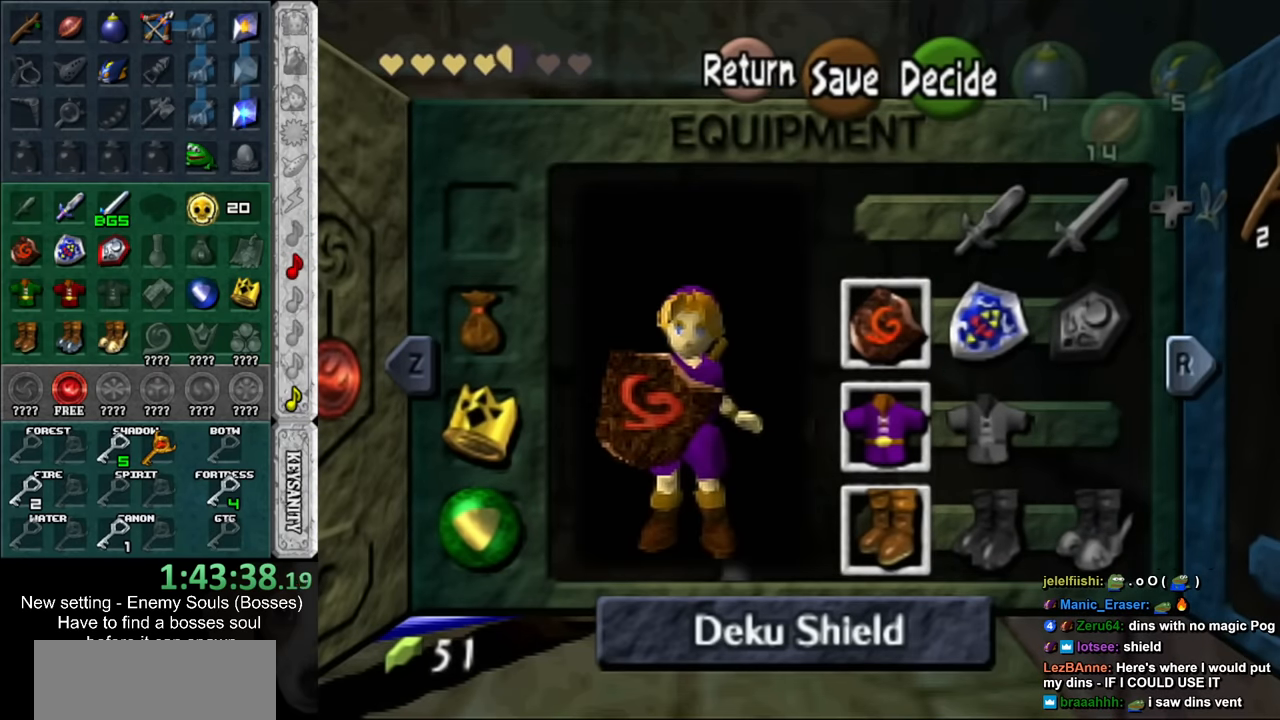
{"buttons": [], "left_stick": "center", "right_stick": "center", "events": [[266, "left_stick", "right"], [333, "A", "down"], [400, "left_stick", "center"], [450, "A", "up"]]}
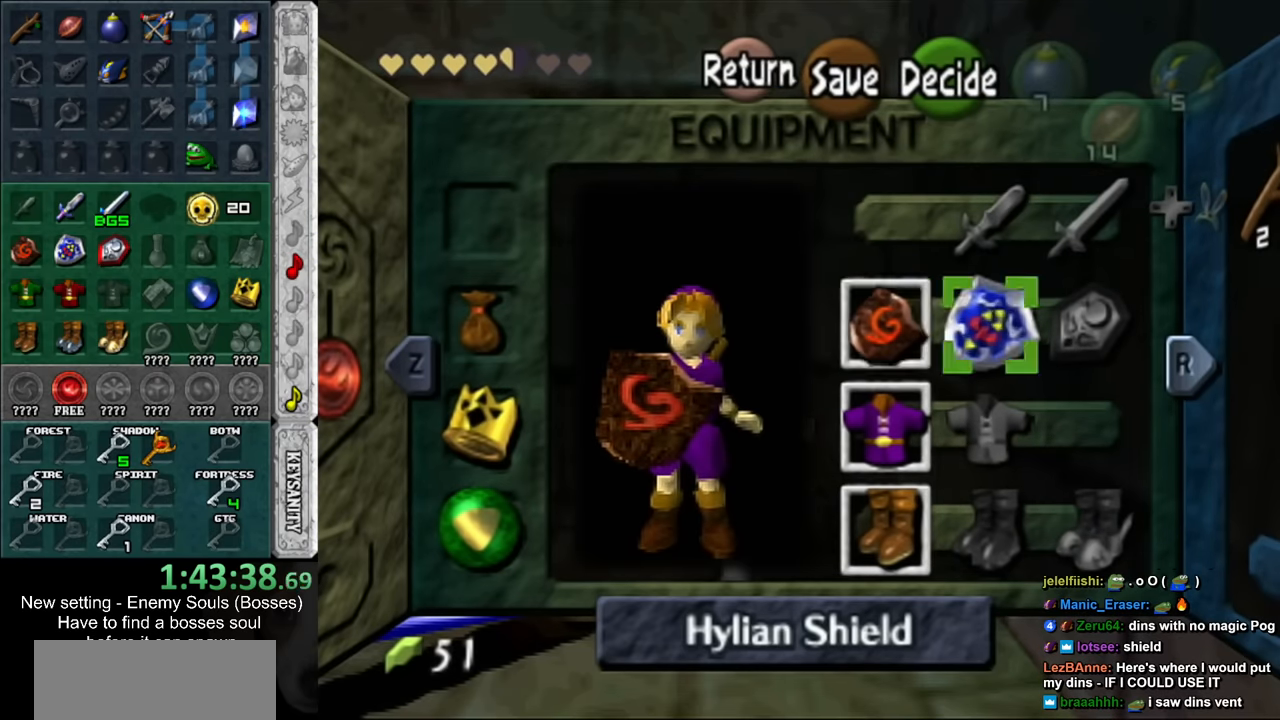
{"buttons": [], "left_stick": "center", "right_stick": "center", "events": [[266, "START", "down"], [416, "START", "up"]]}
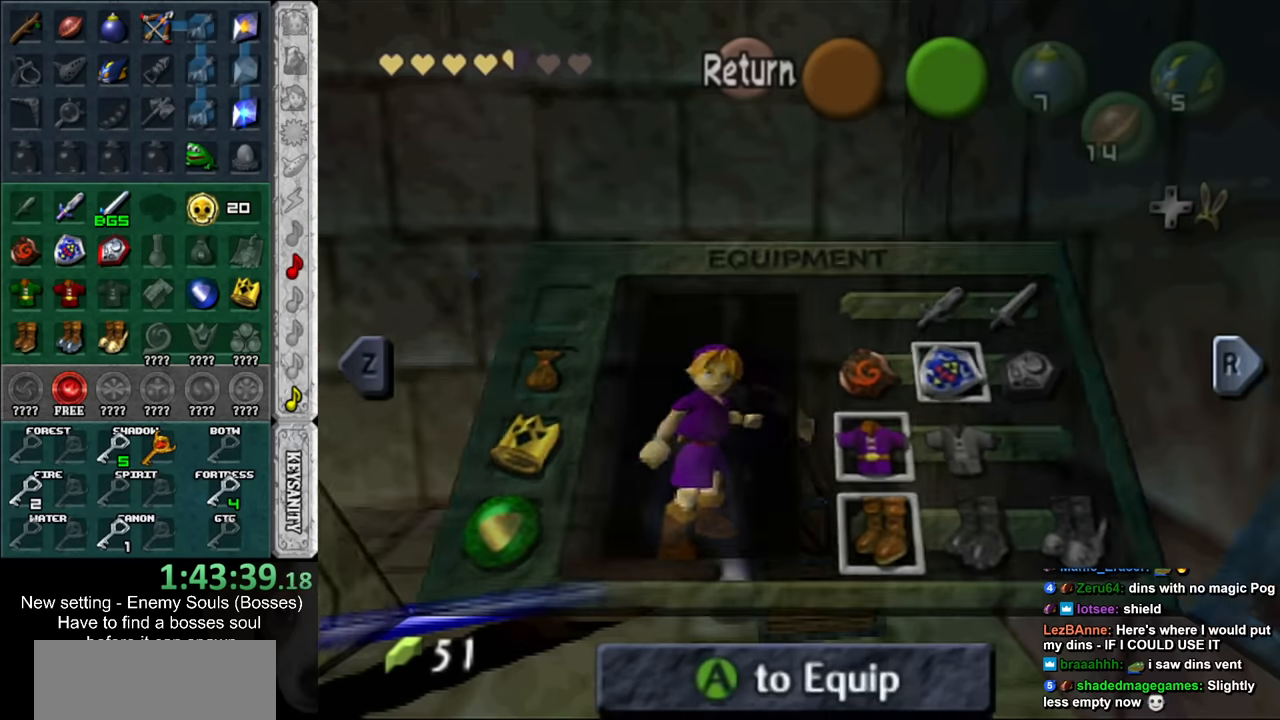
{"buttons": ["R1"], "left_stick": "center", "right_stick": "center", "events": [[83, "R1", "down"]]}
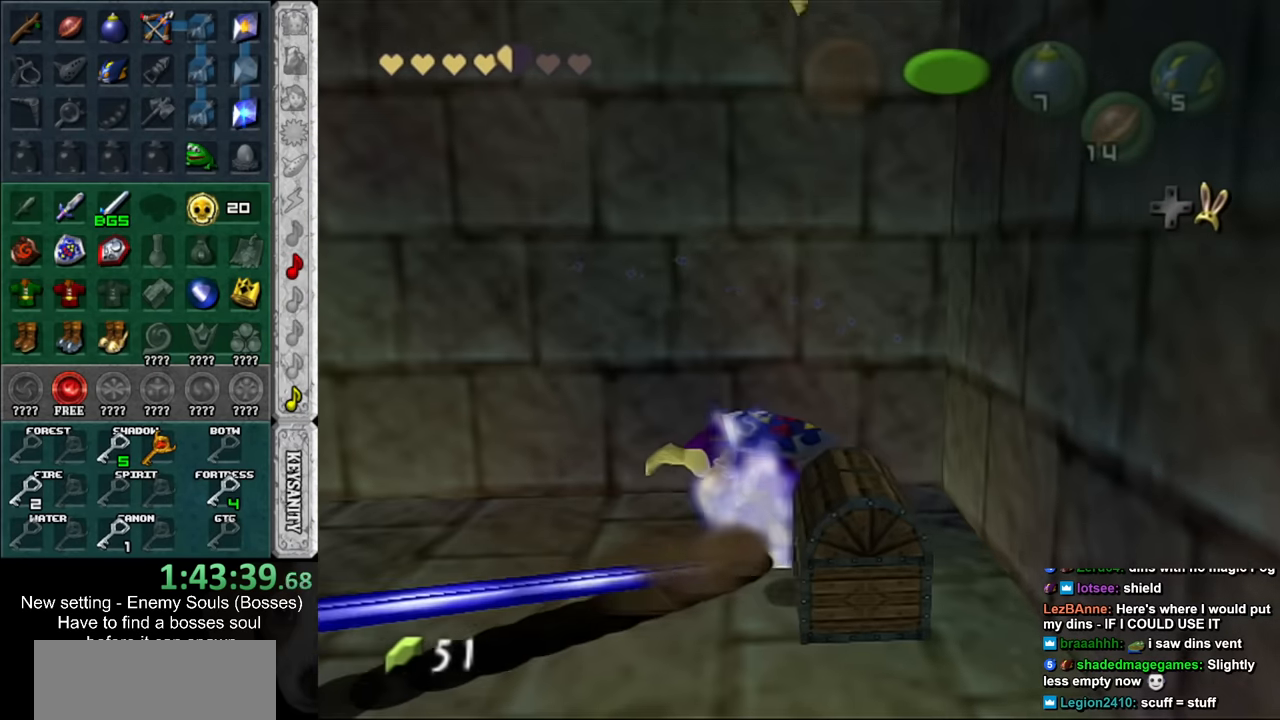
{"buttons": [], "left_stick": "down-left", "right_stick": "center", "events": [[150, "R1", "up"], [300, "left_stick", "down-left"]]}
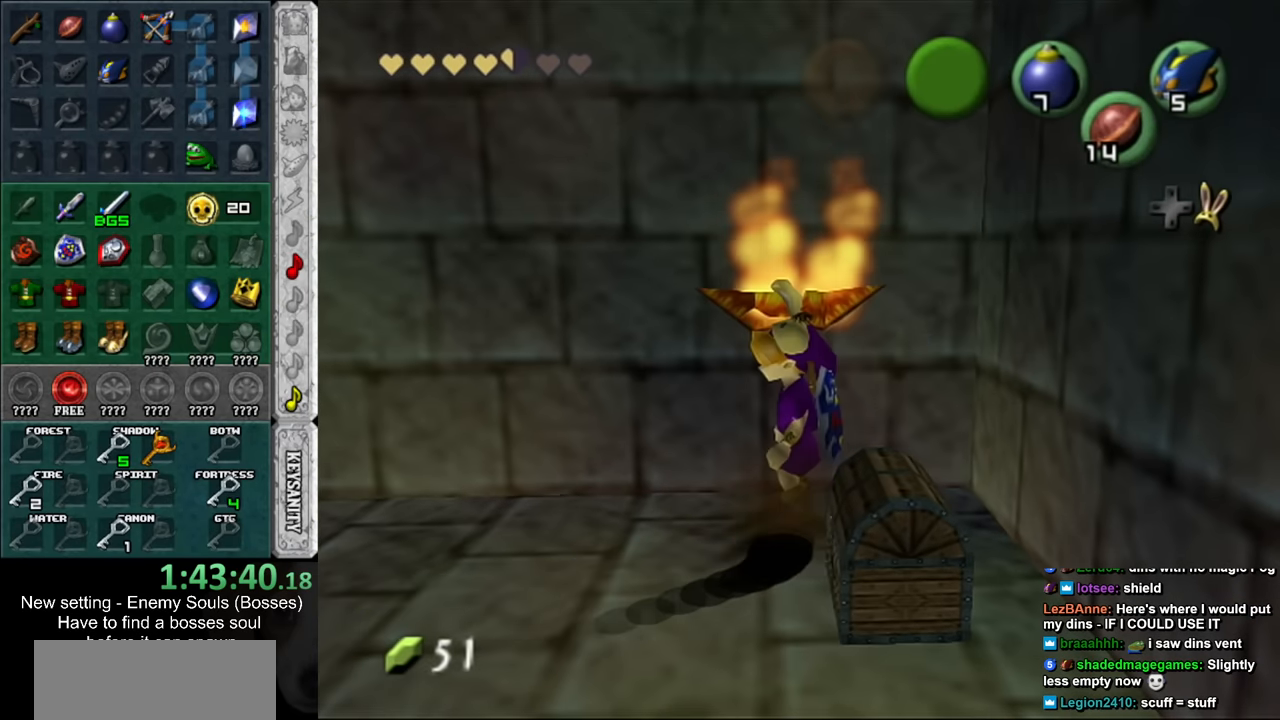
{"buttons": [], "left_stick": "down-right", "right_stick": "center", "events": [[233, "left_stick", "center"], [366, "left_stick", "right"], [450, "left_stick", "down-right"]]}
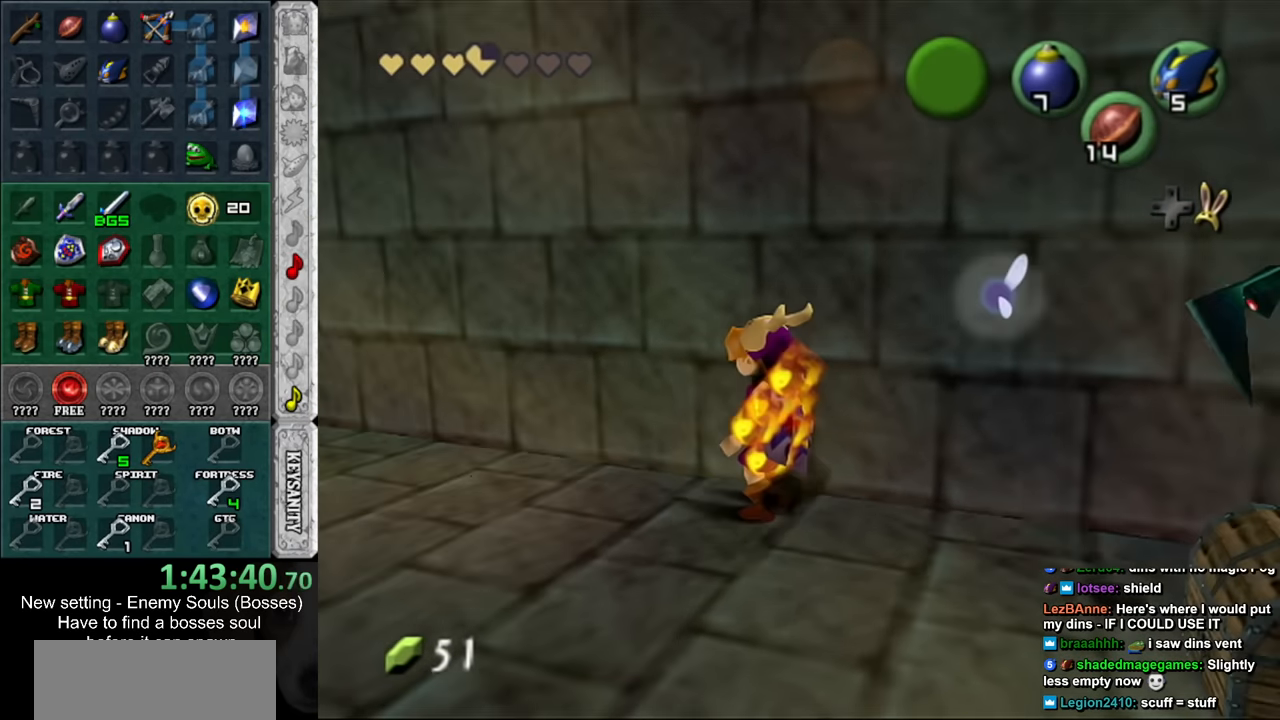
{"buttons": [], "left_stick": "center", "right_stick": "center", "events": [[366, "A", "down"], [400, "left_stick", "center"], [450, "A", "up"]]}
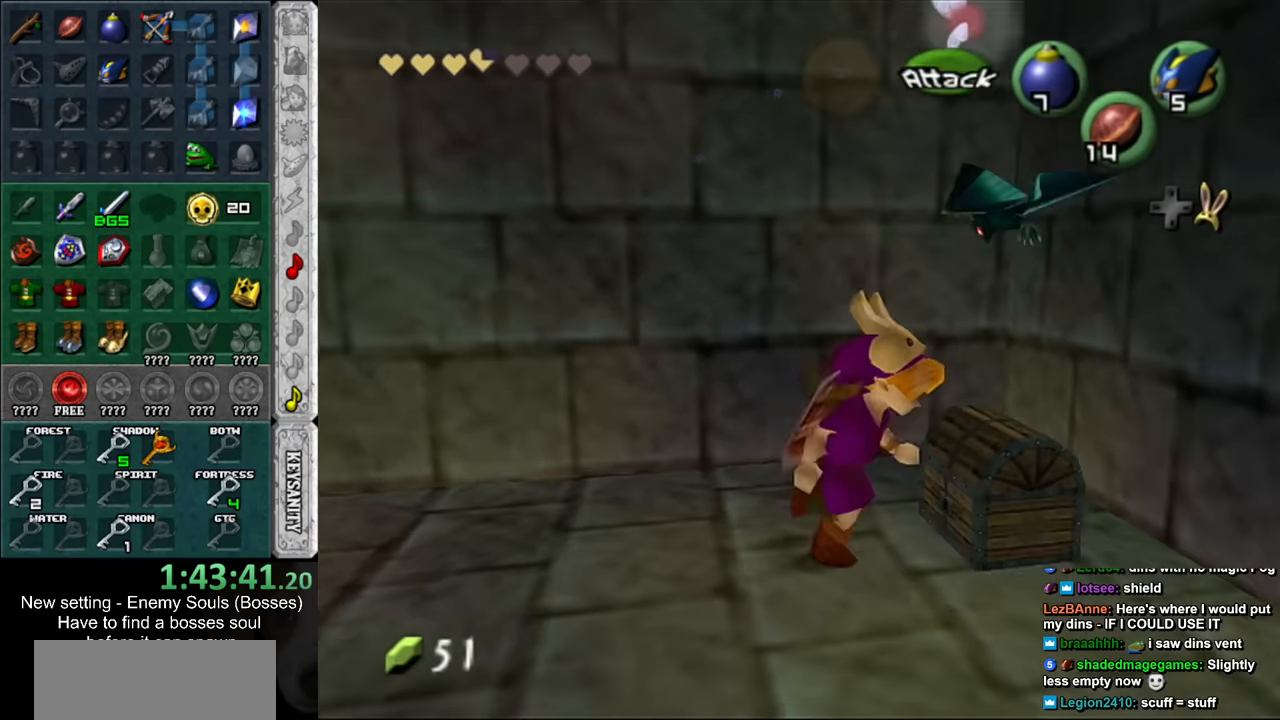
{"buttons": [], "left_stick": "center", "right_stick": "center", "events": [[16, "A", "down"], [83, "A", "up"], [133, "A", "down"], [233, "A", "up"], [300, "A", "down"], [383, "A", "up"]]}
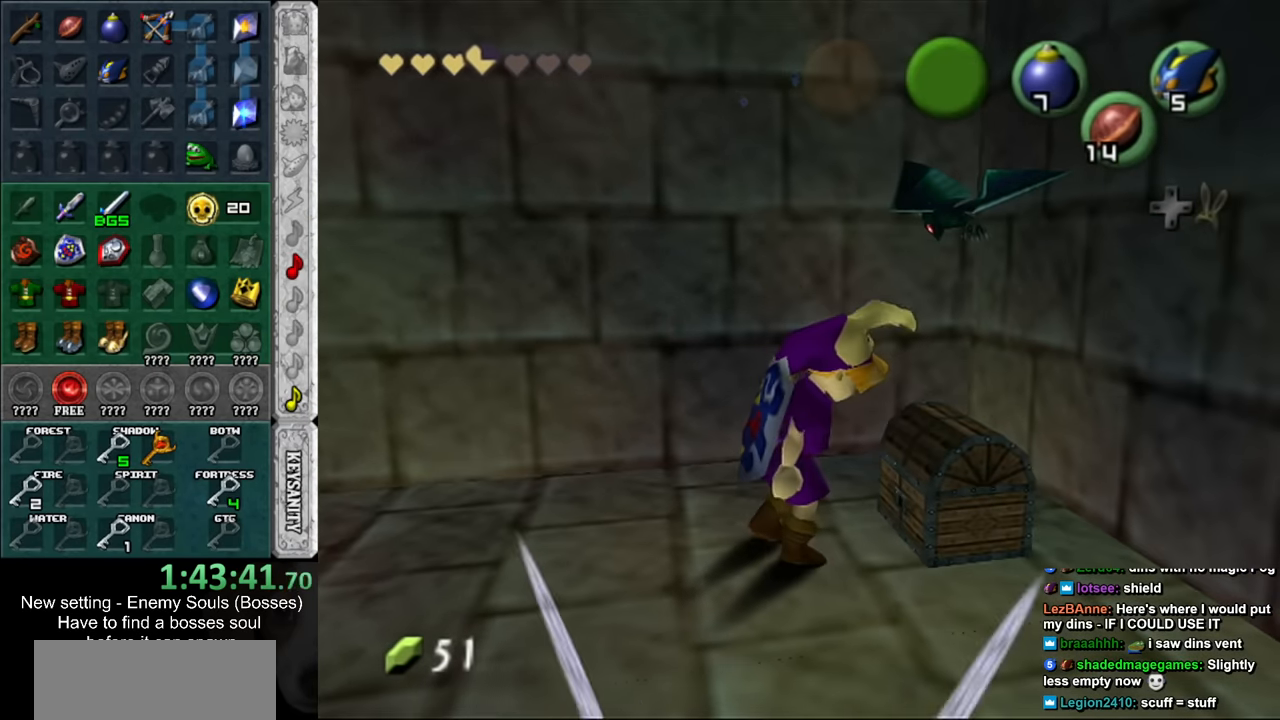
{"buttons": [], "left_stick": "center", "right_stick": "center", "events": []}
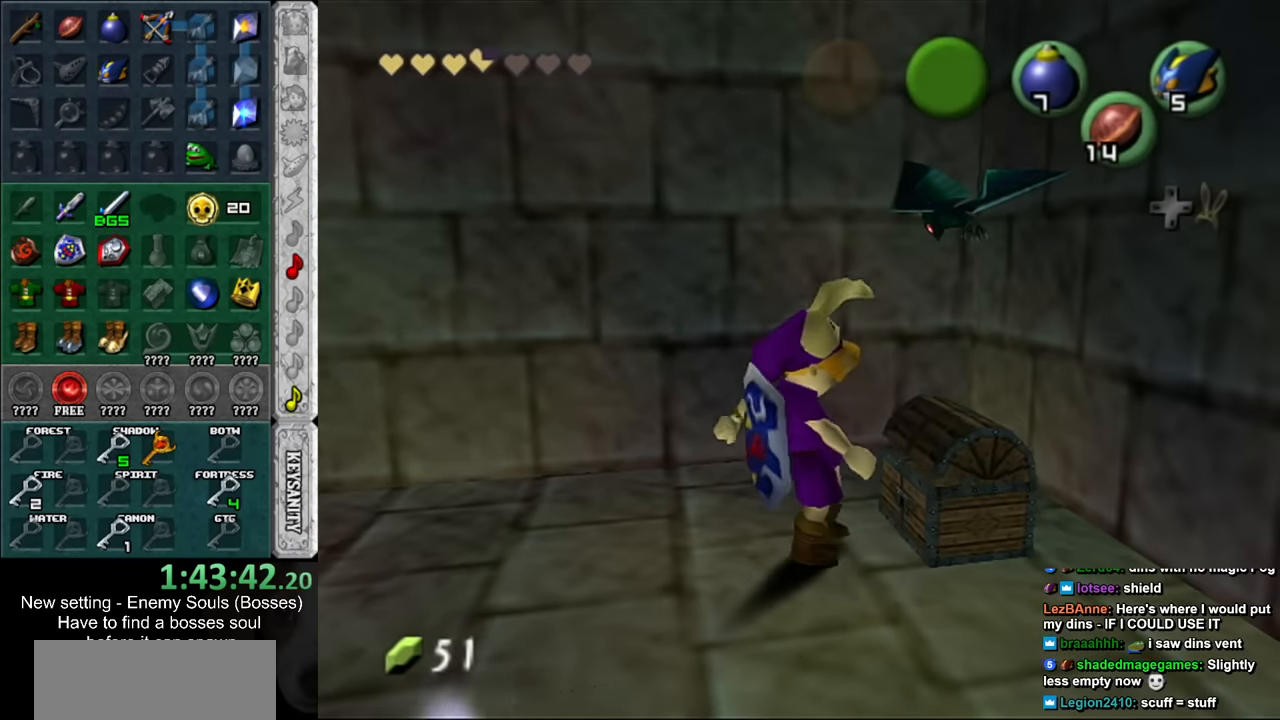
{"buttons": [], "left_stick": "center", "right_stick": "center", "events": []}
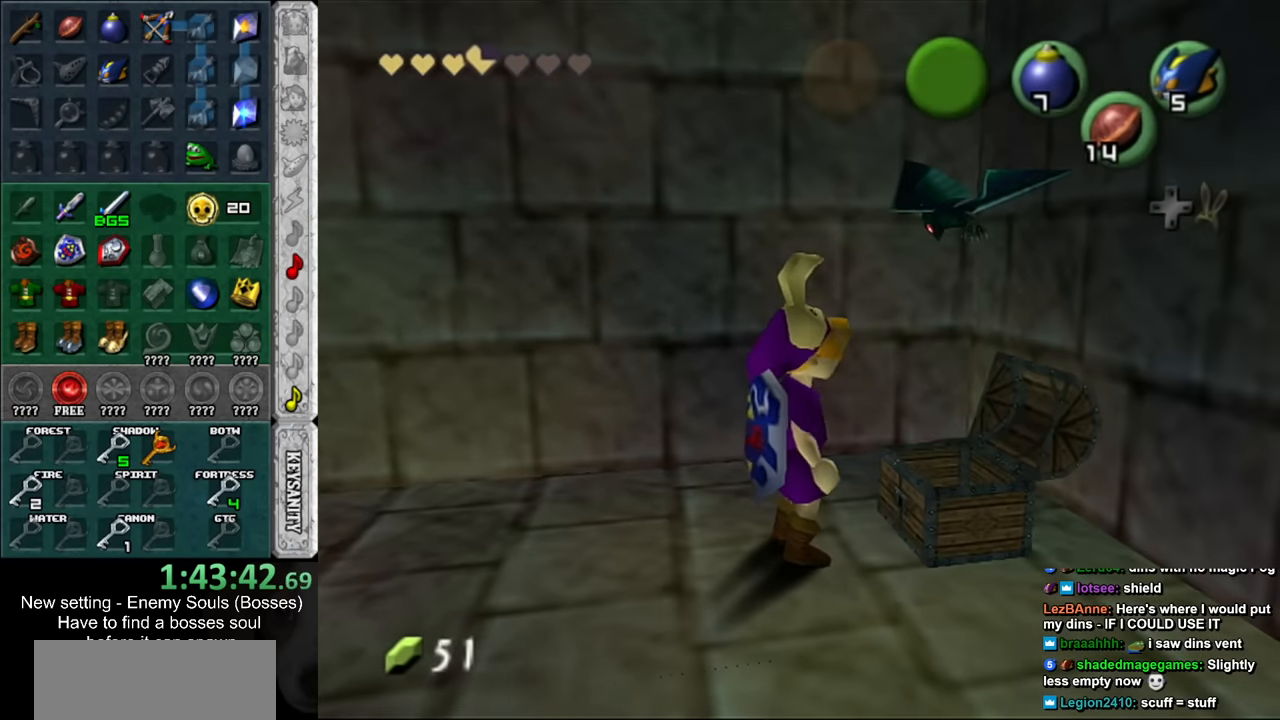
{"buttons": [], "left_stick": "center", "right_stick": "center", "events": []}
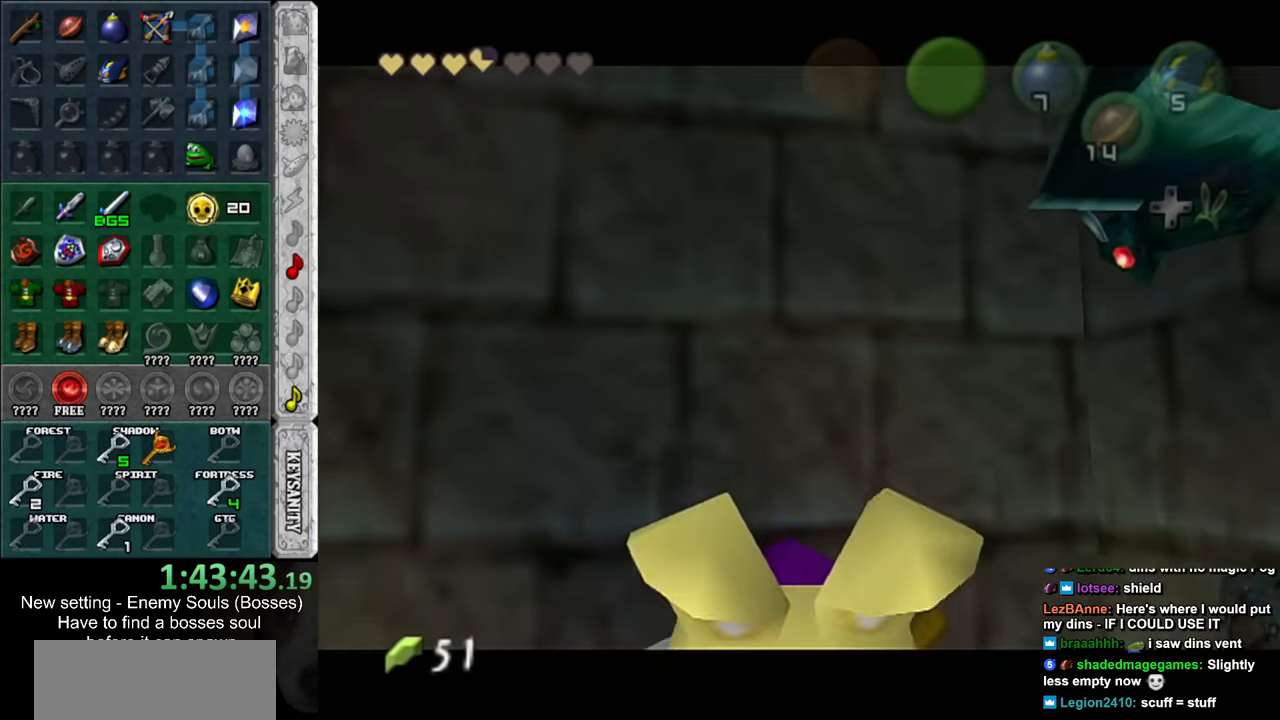
{"buttons": [], "left_stick": "center", "right_stick": "center", "events": [[50, "A", "down"], [50, "B", "down"], [116, "A", "up"], [116, "B", "up"], [233, "A", "down"], [233, "B", "down"], [266, "A", "up"], [300, "B", "up"], [383, "A", "down"], [383, "B", "down"], [416, "A", "up"], [450, "B", "up"]]}
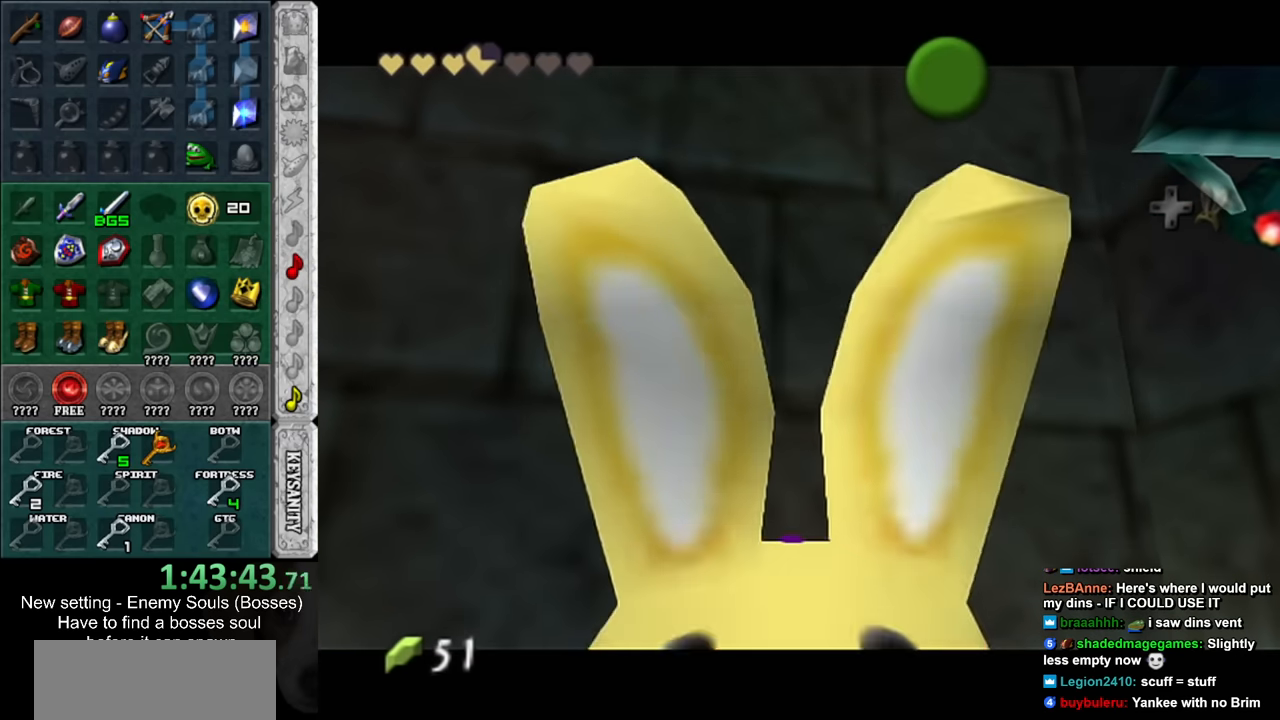
{"buttons": [], "left_stick": "left", "right_stick": "center", "events": [[50, "B", "down"], [116, "B", "up"], [150, "left_stick", "left"], [200, "B", "down"], [233, "A", "down"], [266, "A", "up"], [266, "B", "up"], [366, "A", "down"], [366, "B", "down"], [416, "A", "up"], [416, "B", "up"]]}
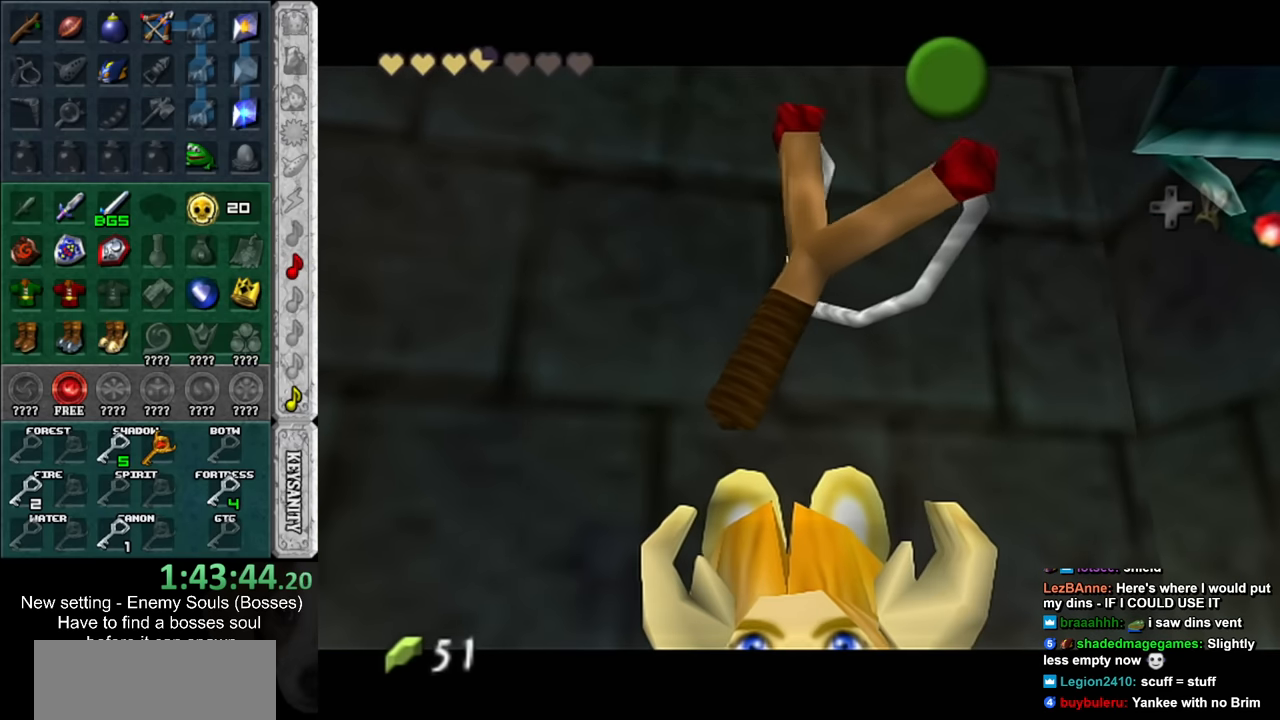
{"buttons": [], "left_stick": "down-left", "right_stick": "center", "events": [[16, "A", "down"], [16, "B", "down"], [116, "A", "up"], [116, "B", "up"], [150, "left_stick", "down-left"], [416, "A", "down"], [416, "B", "down"], [483, "A", "up"], [483, "B", "up"]]}
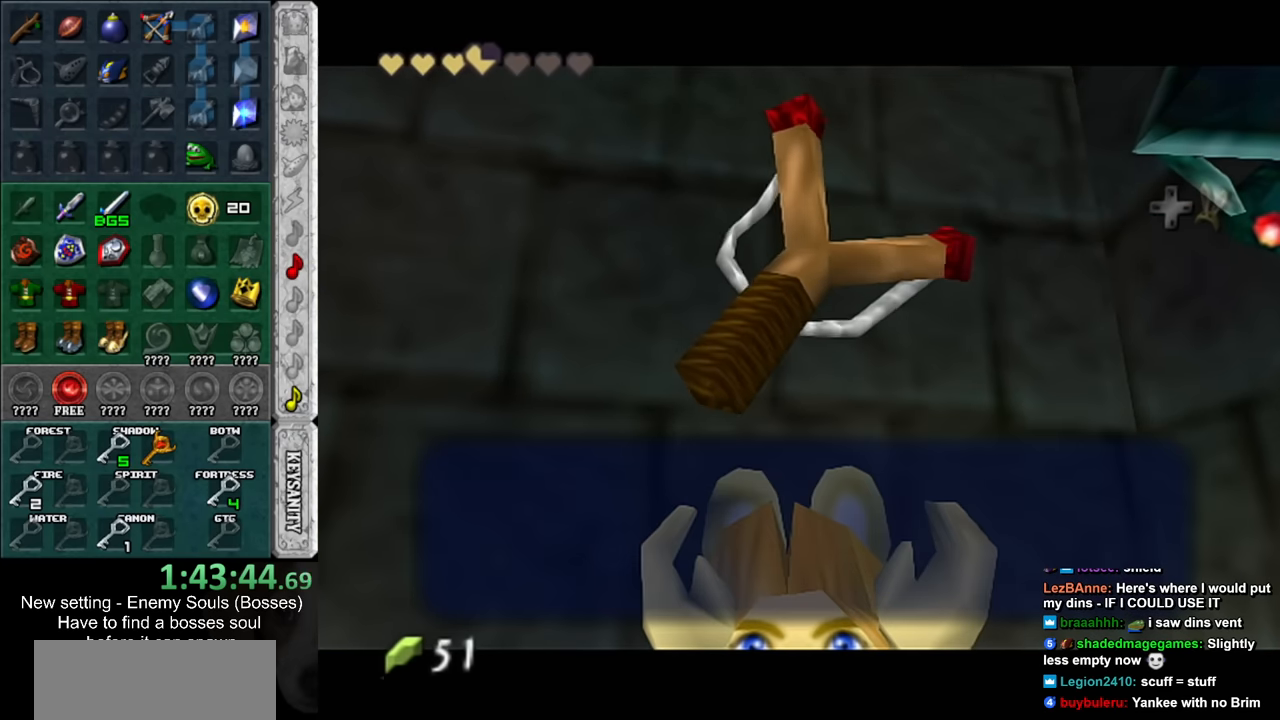
{"buttons": [], "left_stick": "down-left", "right_stick": "center", "events": [[116, "A", "down"], [116, "B", "down"], [133, "A", "up"], [133, "B", "up"]]}
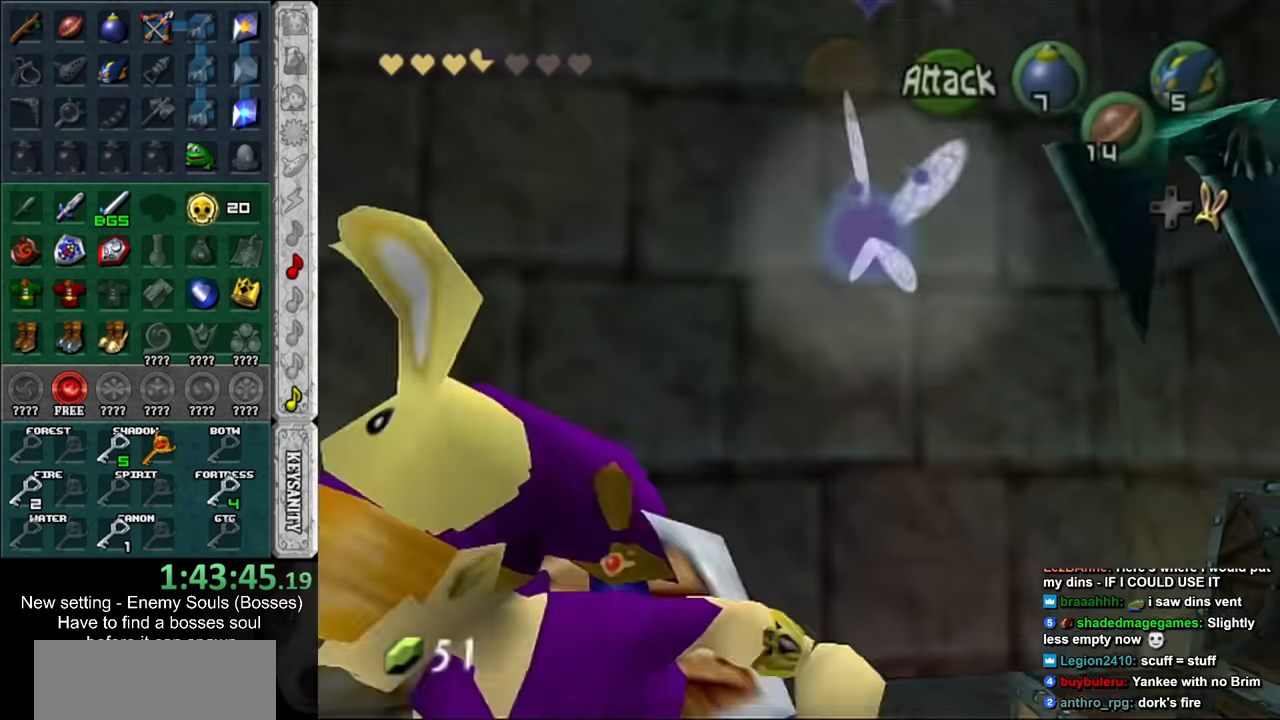
{"buttons": [], "left_stick": "center", "right_stick": "center", "events": [[383, "left_stick", "center"]]}
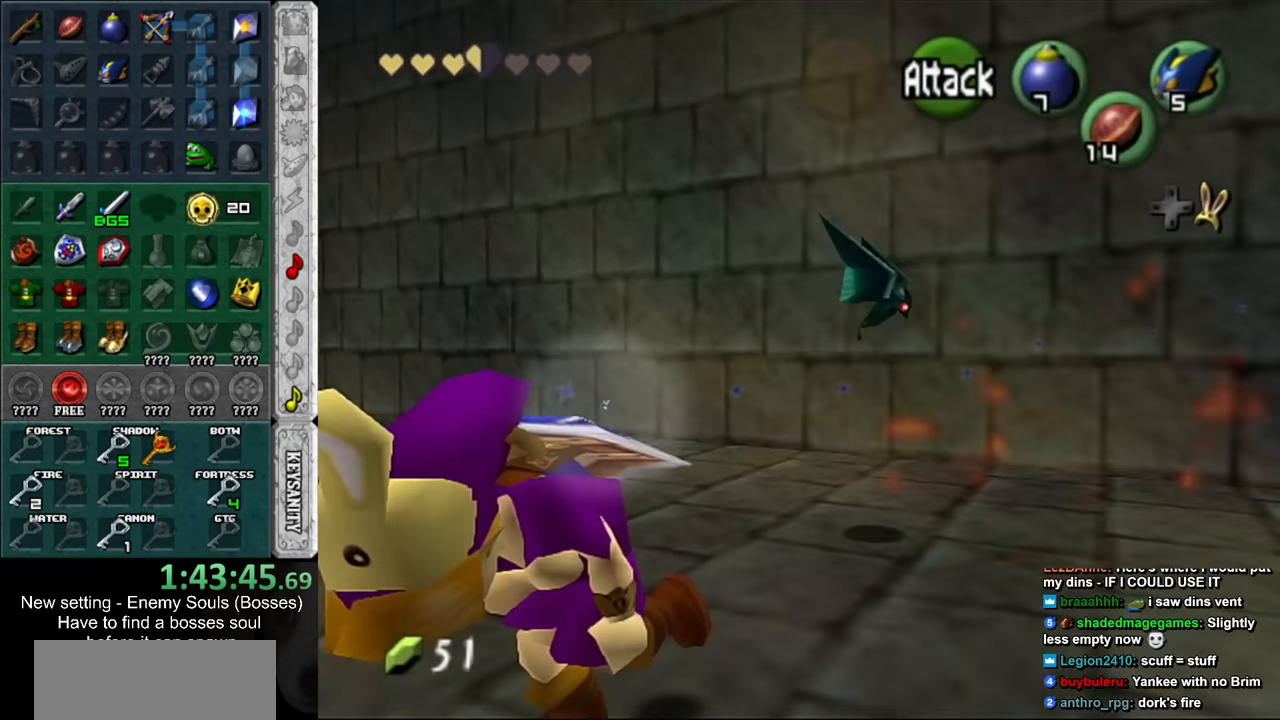
{"buttons": [], "left_stick": "down-right", "right_stick": "center", "events": [[300, "left_stick", "down-right"]]}
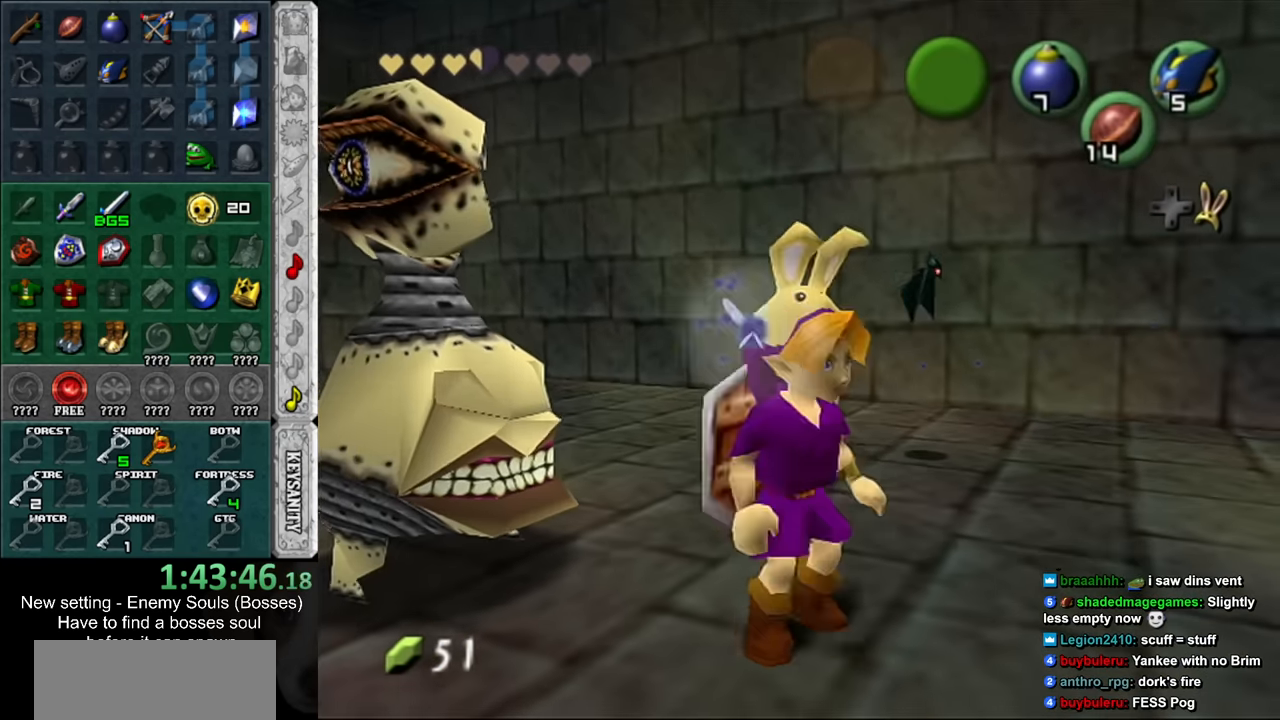
{"buttons": [], "left_stick": "center", "right_stick": "center", "events": [[483, "left_stick", "center"]]}
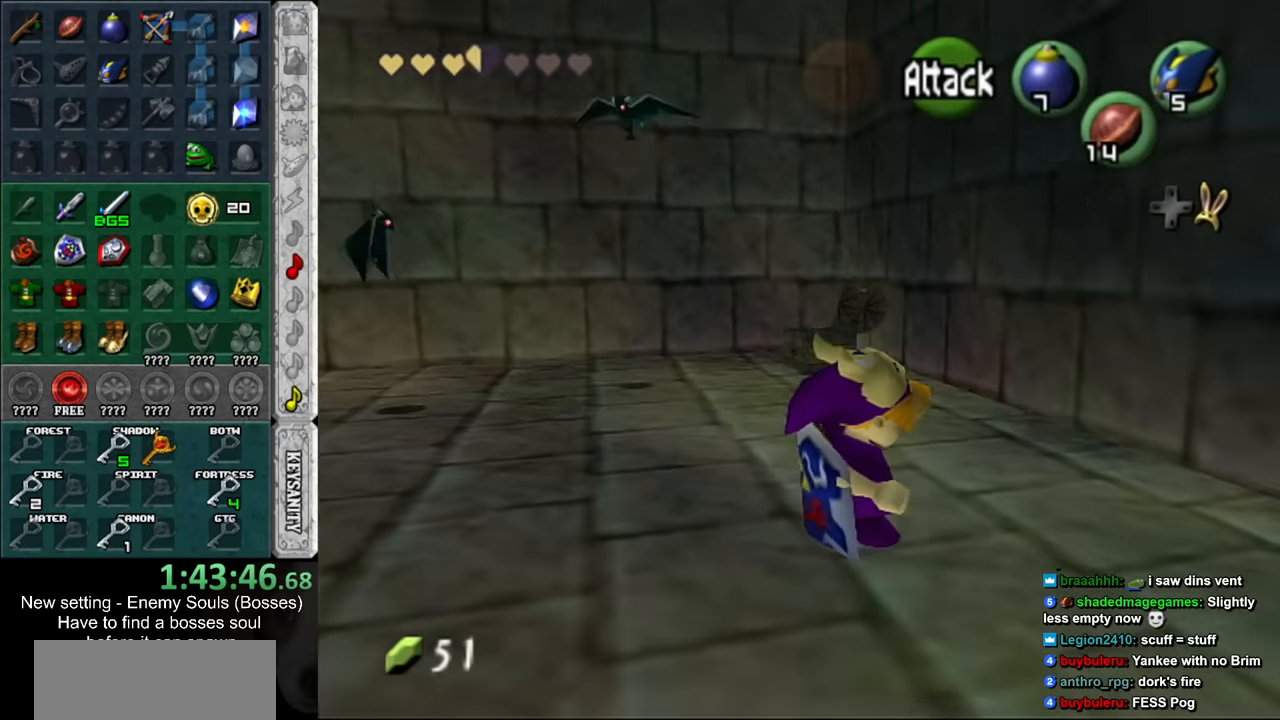
{"buttons": [], "left_stick": "left", "right_stick": "center", "events": [[133, "left_stick", "left"]]}
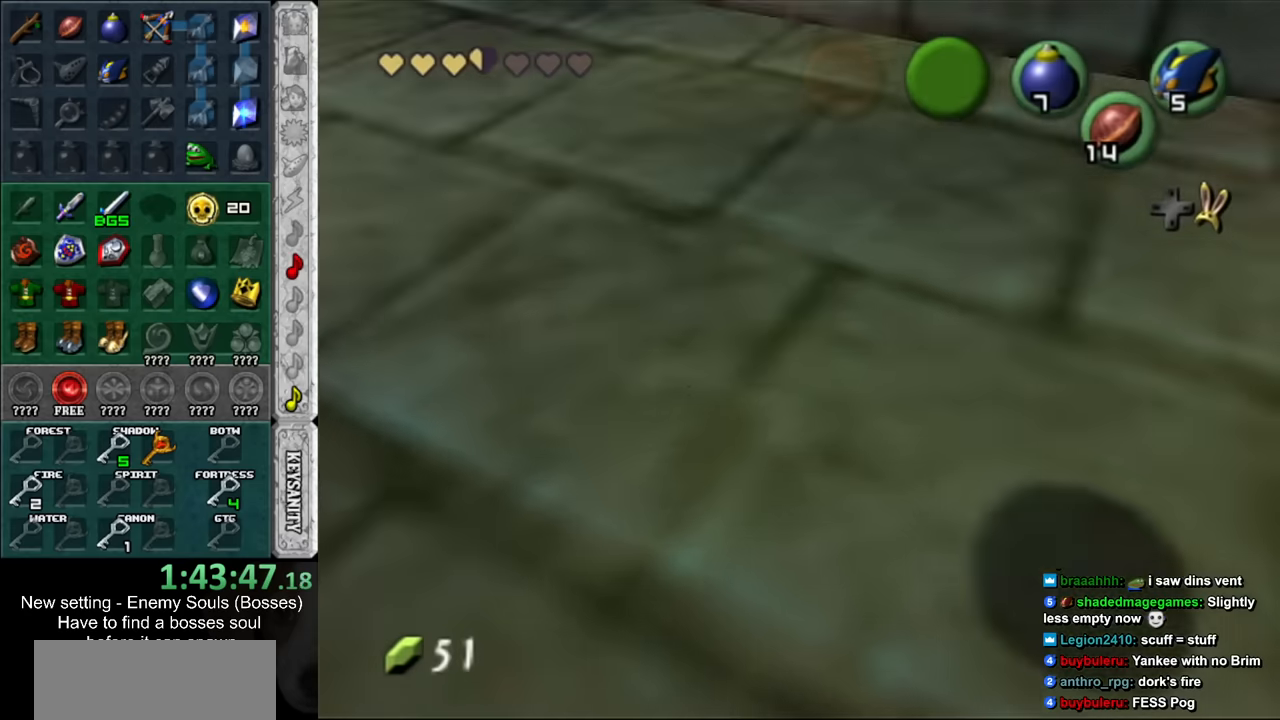
{"buttons": ["L1"], "left_stick": "up", "right_stick": "center", "events": [[116, "left_stick", "up"], [233, "L1", "down"]]}
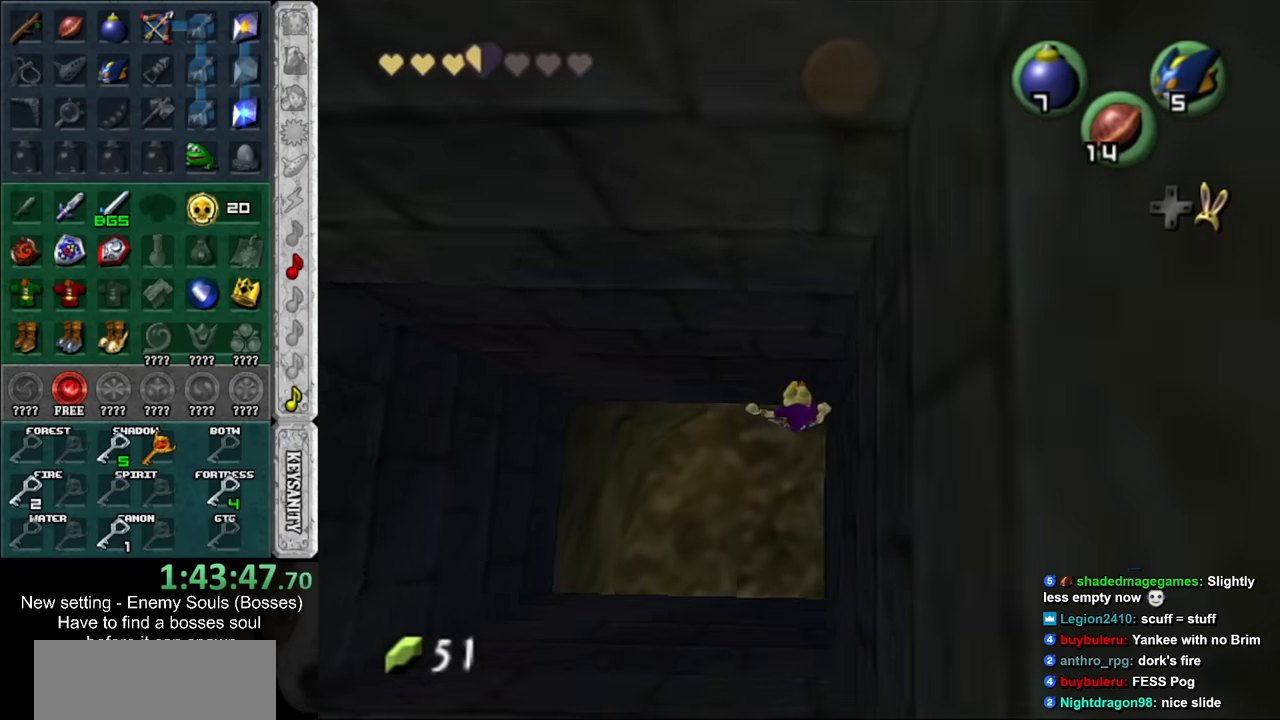
{"buttons": ["L1"], "left_stick": "up", "right_stick": "center", "events": []}
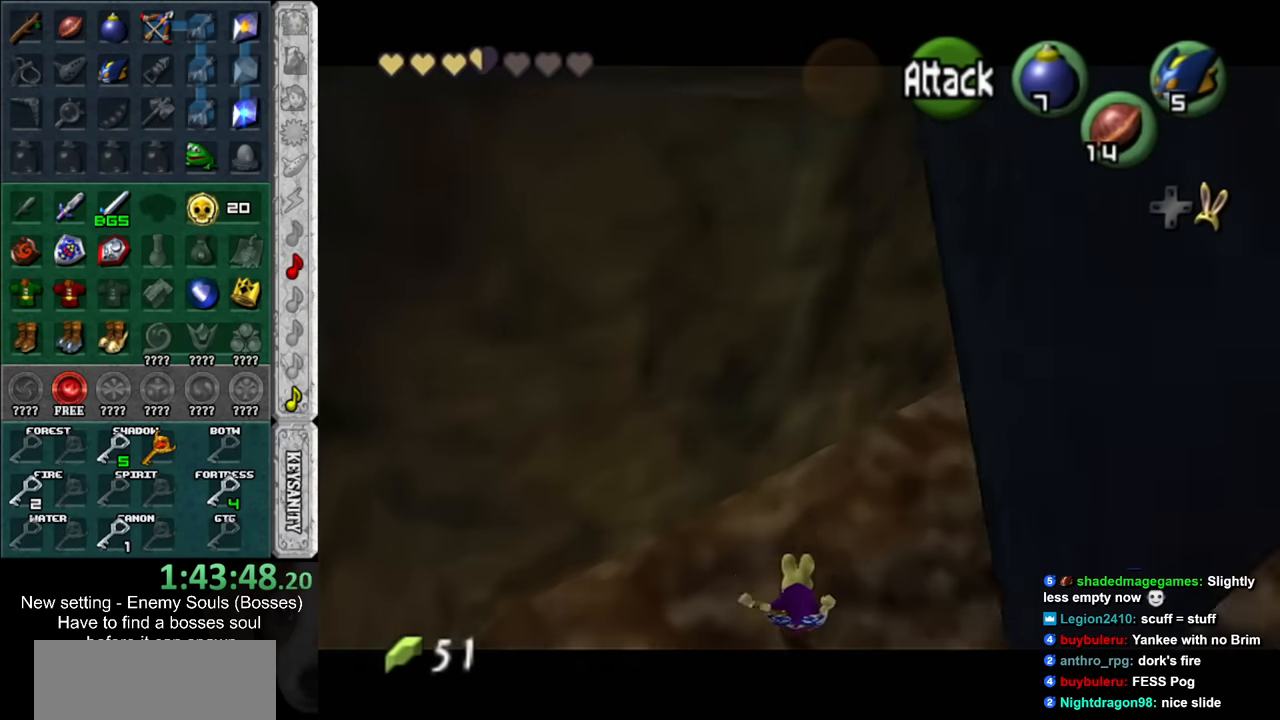
{"buttons": [], "left_stick": "down-right", "right_stick": "center", "events": [[133, "L1", "up"], [200, "left_stick", "center"], [383, "left_stick", "down-right"]]}